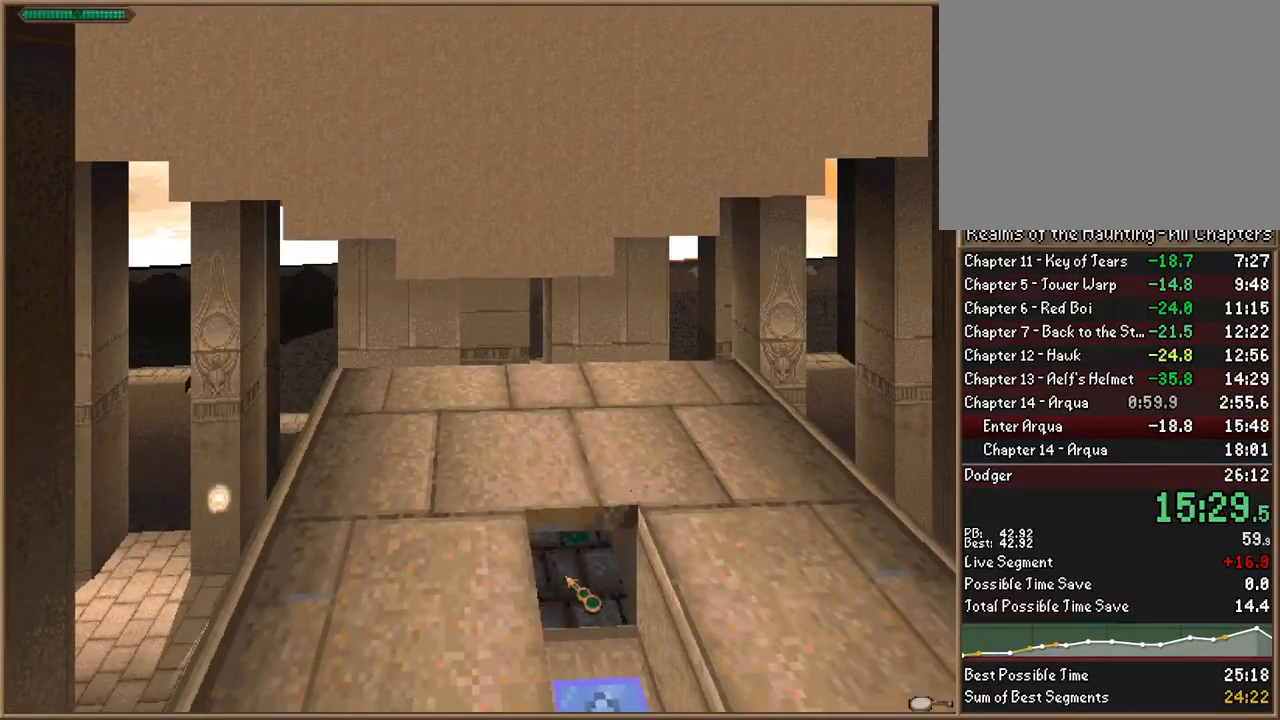
Gameplay with keyboard; each line is a JSON object with the keys held at the frame after it. "events" lists presses ("down") and releases ("up") of "1", "2", "3", "4", "5", "6", "a", "c", "ctrl", "d", "e", "escape", "f", "f10", "f9", "q", "return", "s", "space", "v", "w" and "z" between this image and that frame as [ms after this image, input, new state], when the widget could be followed in between. No other keys are recorded. Mouse input is not recorded.
{"keys": [], "events": [[33, "w", "down"], [500, "w", "up"]]}
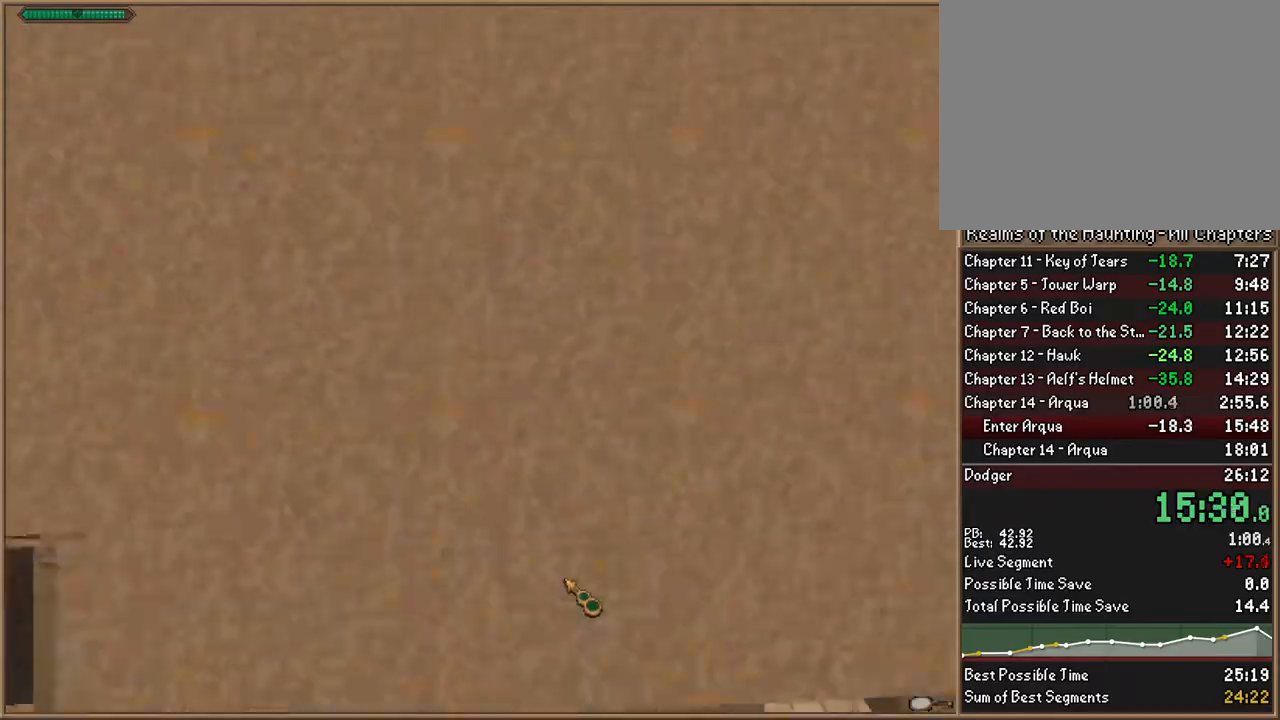
{"keys": [], "events": [[133, "w", "down"], [233, "w", "up"]]}
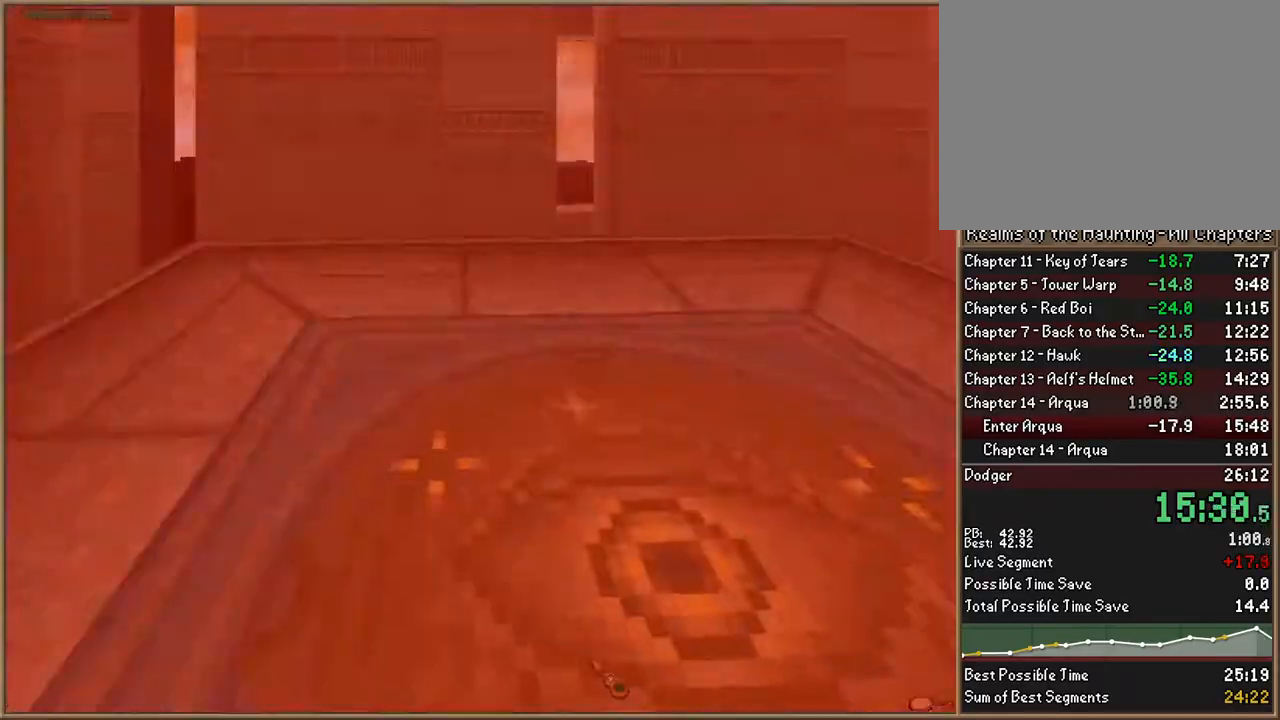
{"keys": [], "events": []}
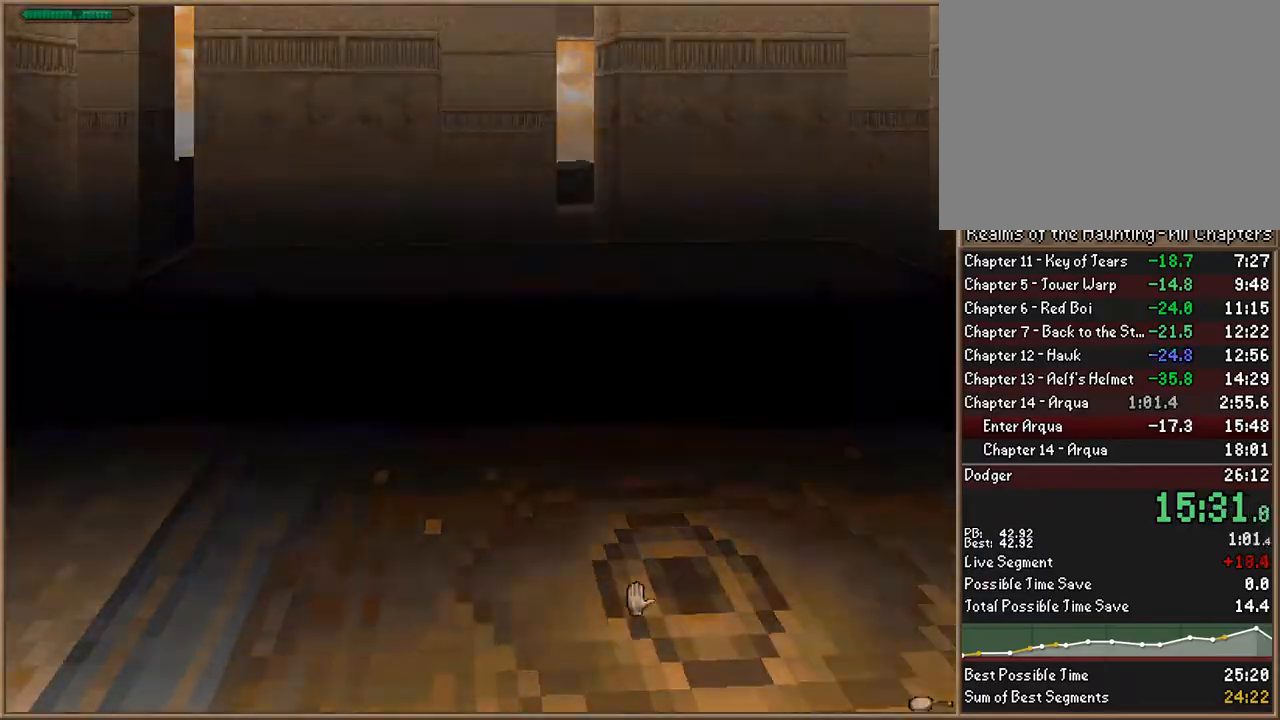
{"keys": [], "events": []}
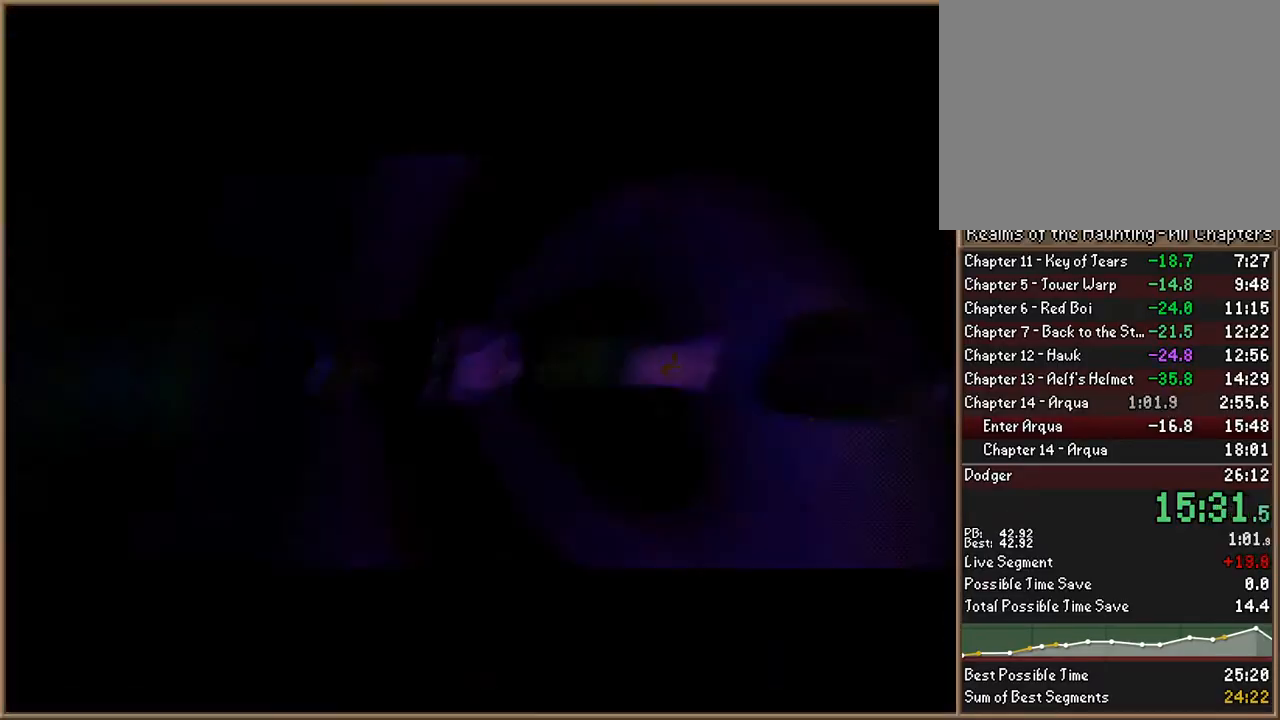
{"keys": [], "events": [[200, "escape", "down"], [233, "escape", "up"]]}
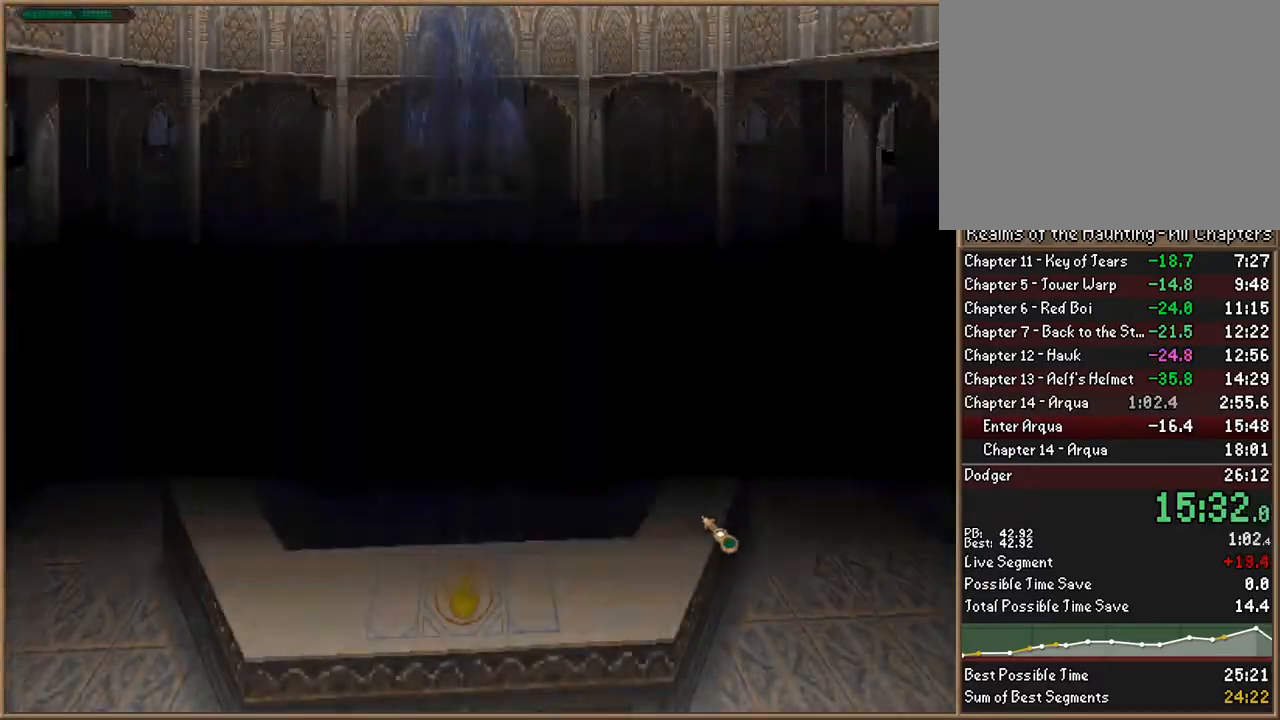
{"keys": ["d", "w"], "events": [[300, "w", "down"], [467, "d", "down"]]}
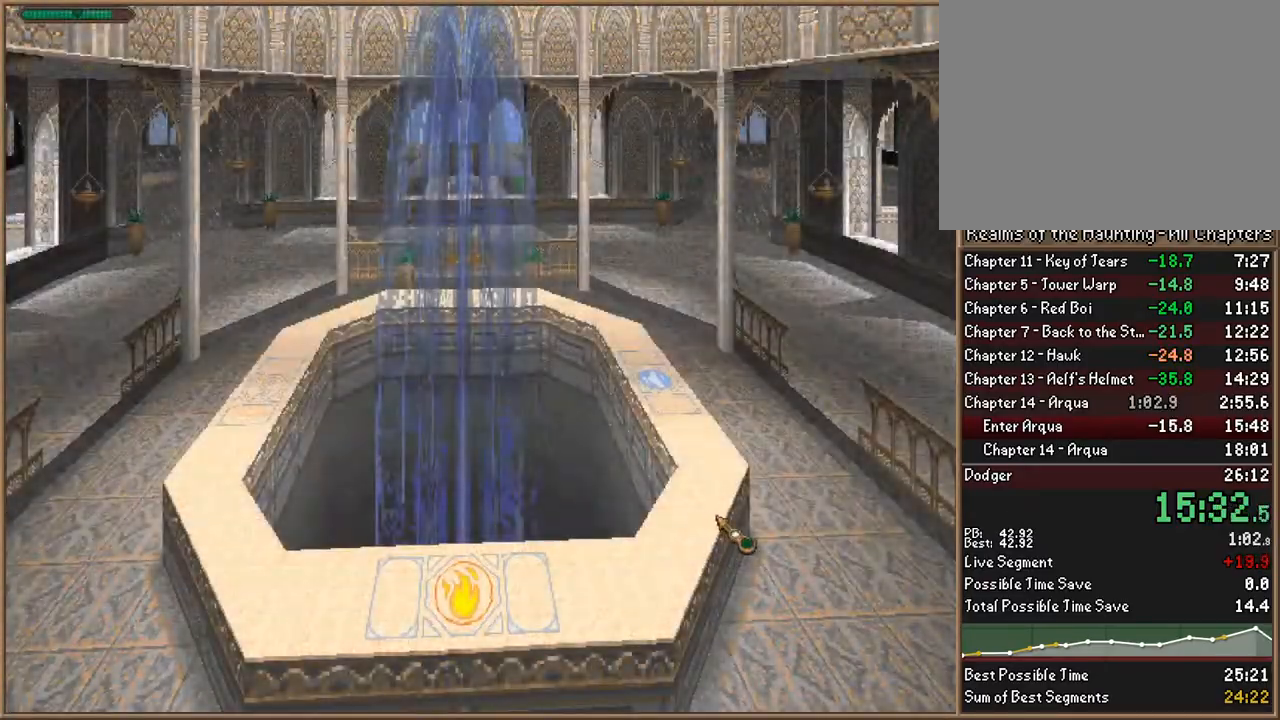
{"keys": ["d", "w"], "events": []}
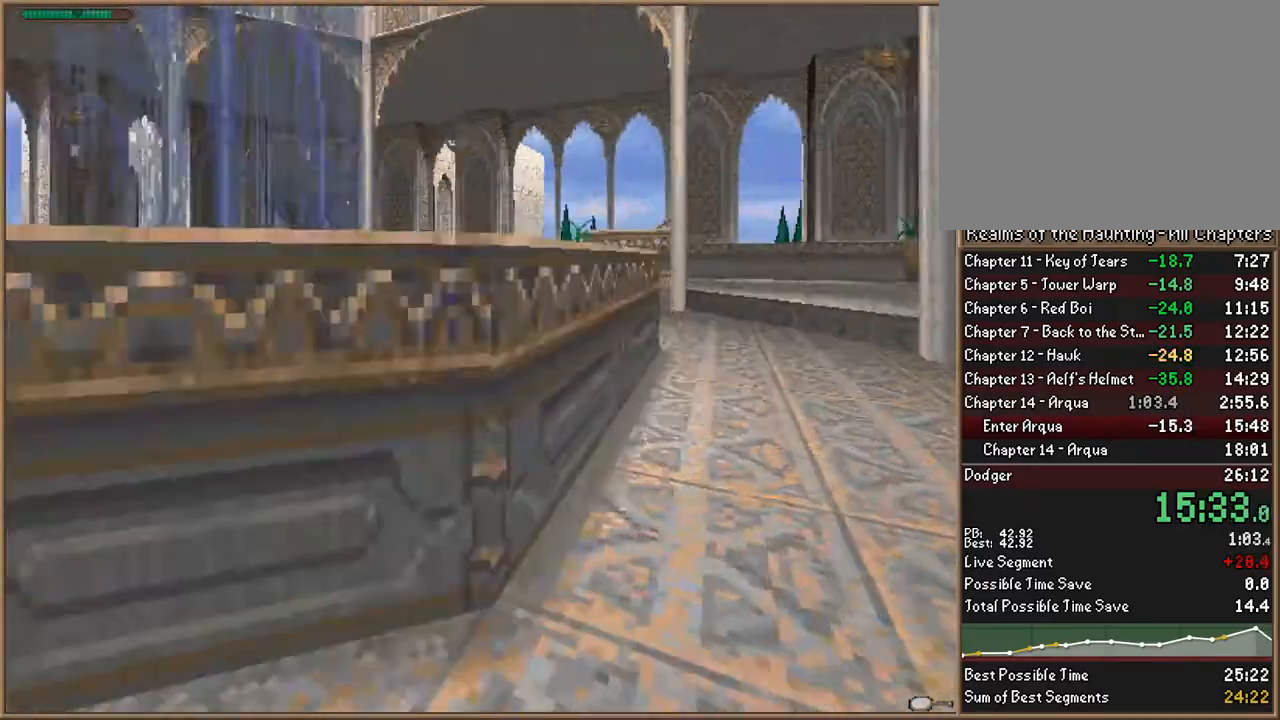
{"keys": ["a", "w"], "events": [[200, "d", "up"], [500, "a", "down"]]}
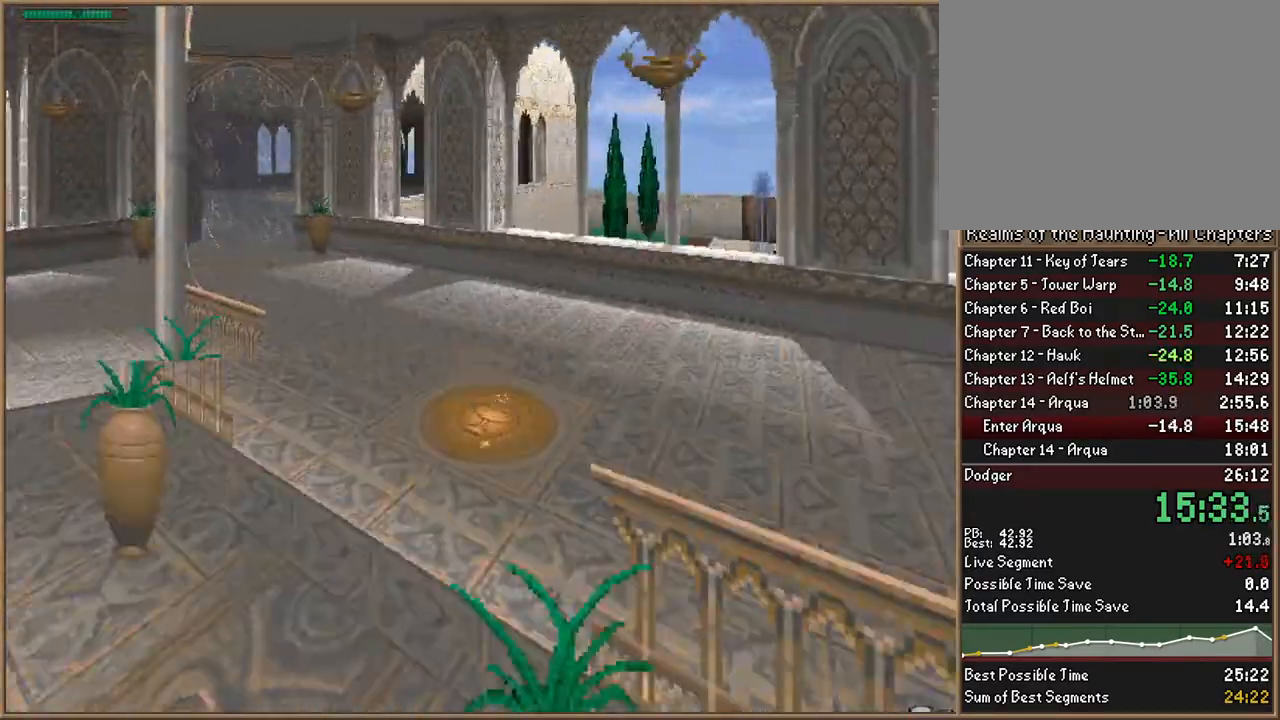
{"keys": [], "events": [[100, "a", "up"], [100, "w", "up"]]}
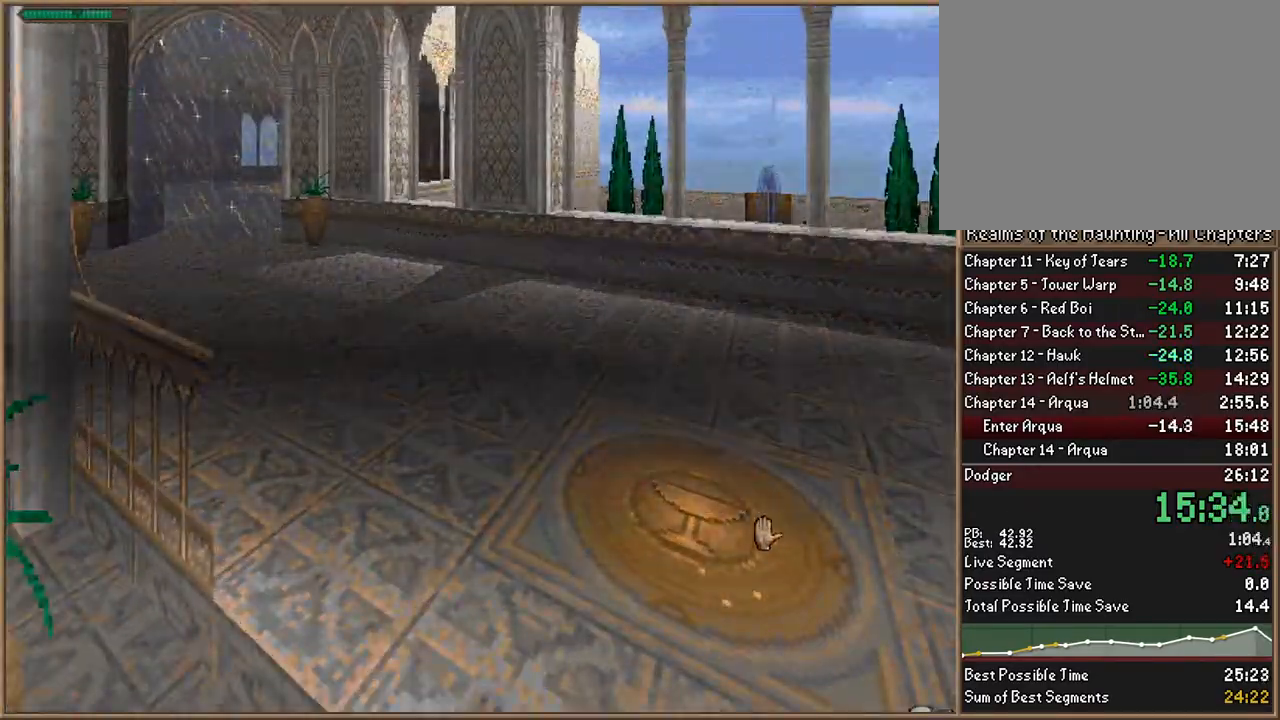
{"keys": [], "events": []}
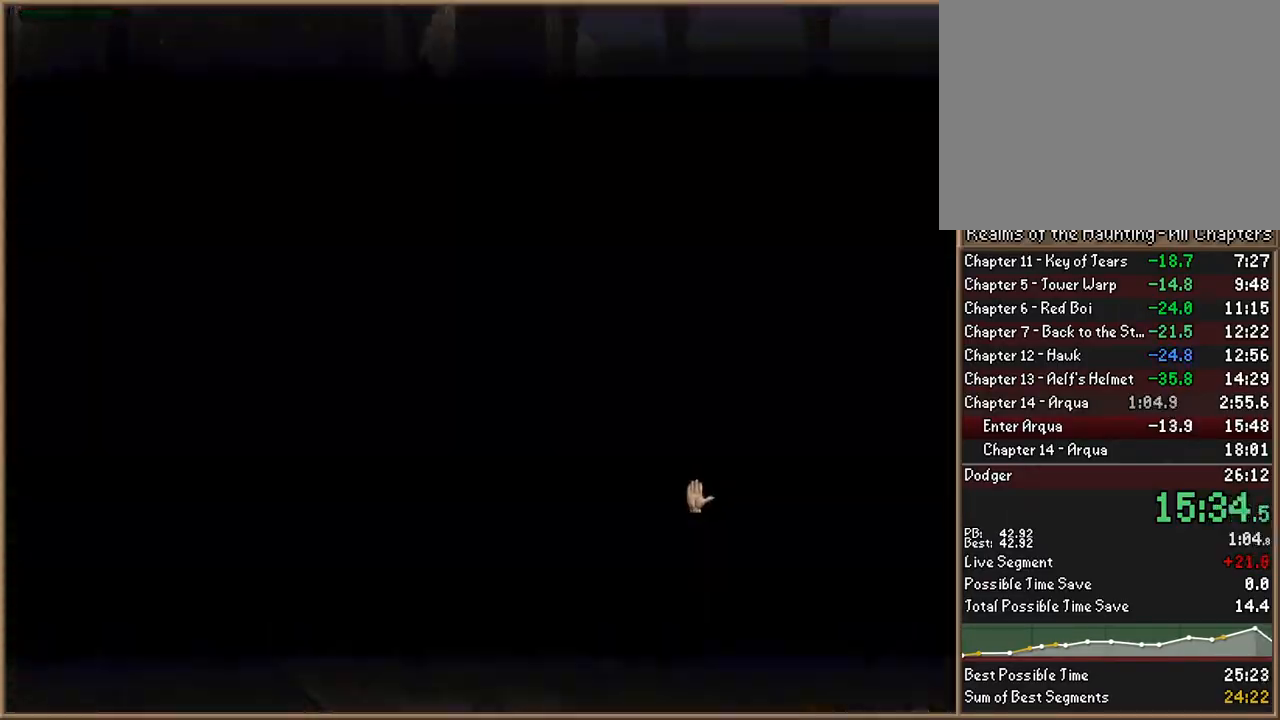
{"keys": [], "events": [[433, "escape", "down"], [467, "escape", "up"]]}
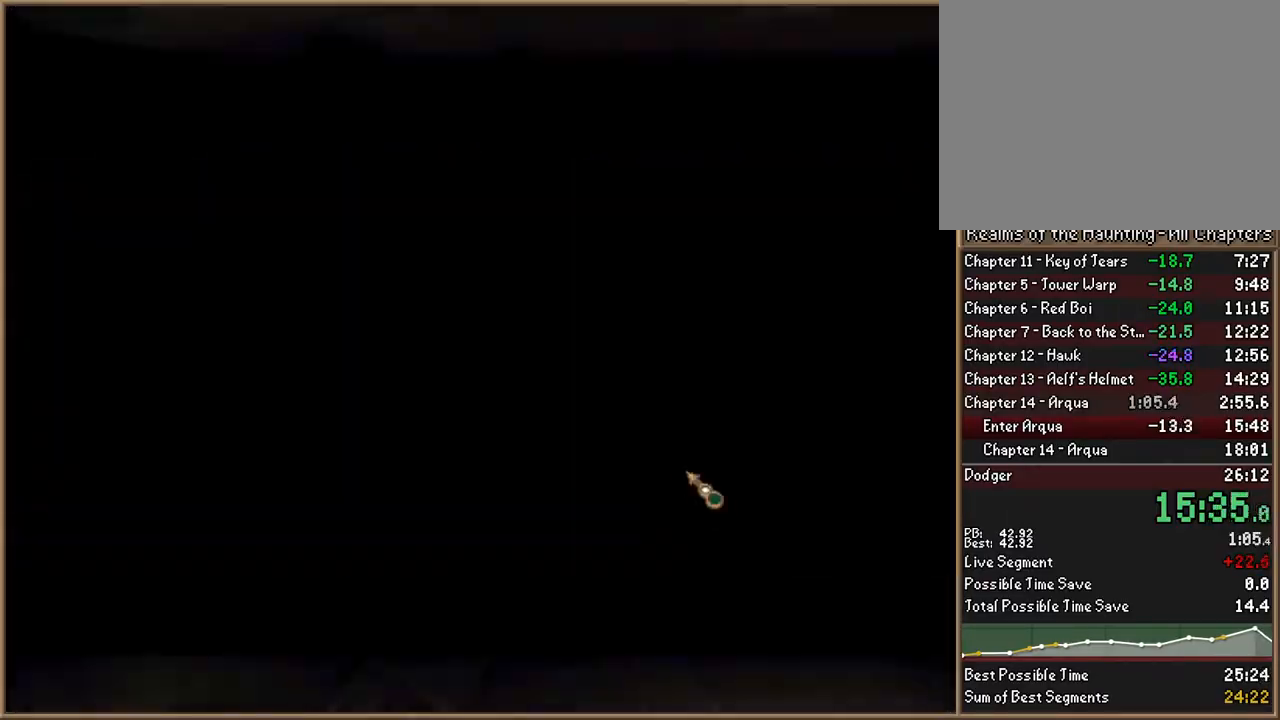
{"keys": [], "events": []}
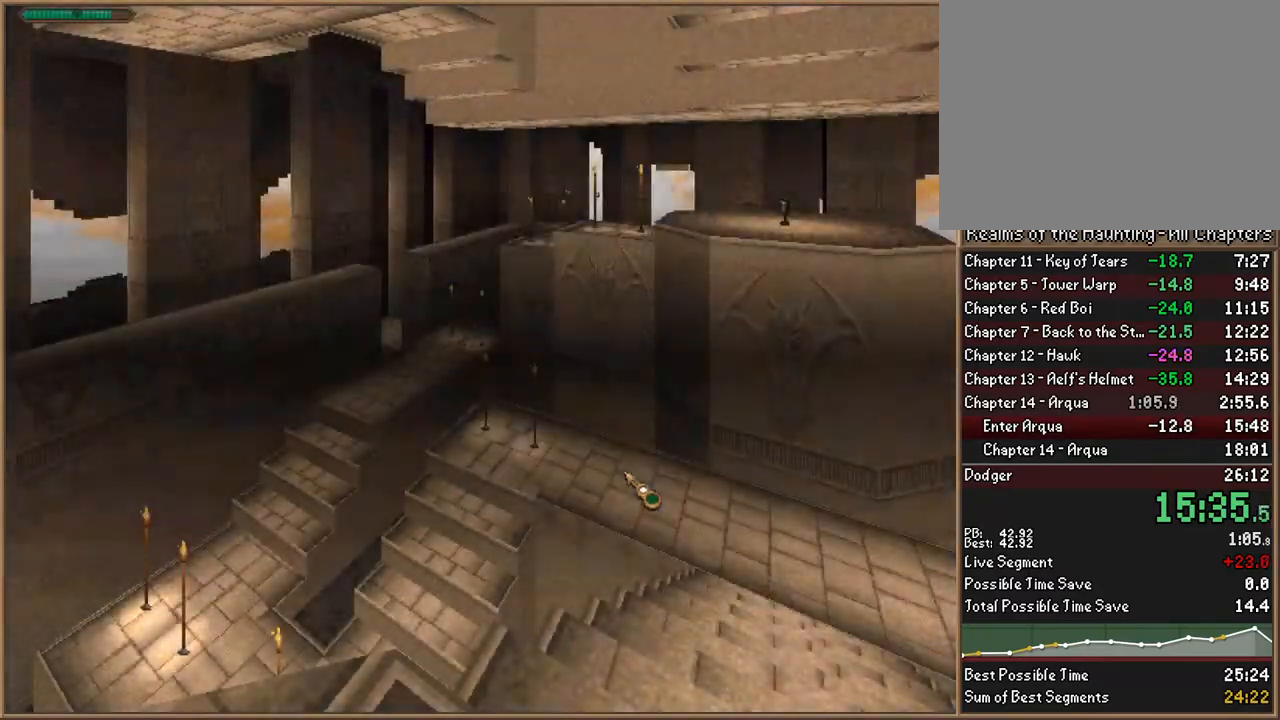
{"keys": [], "events": []}
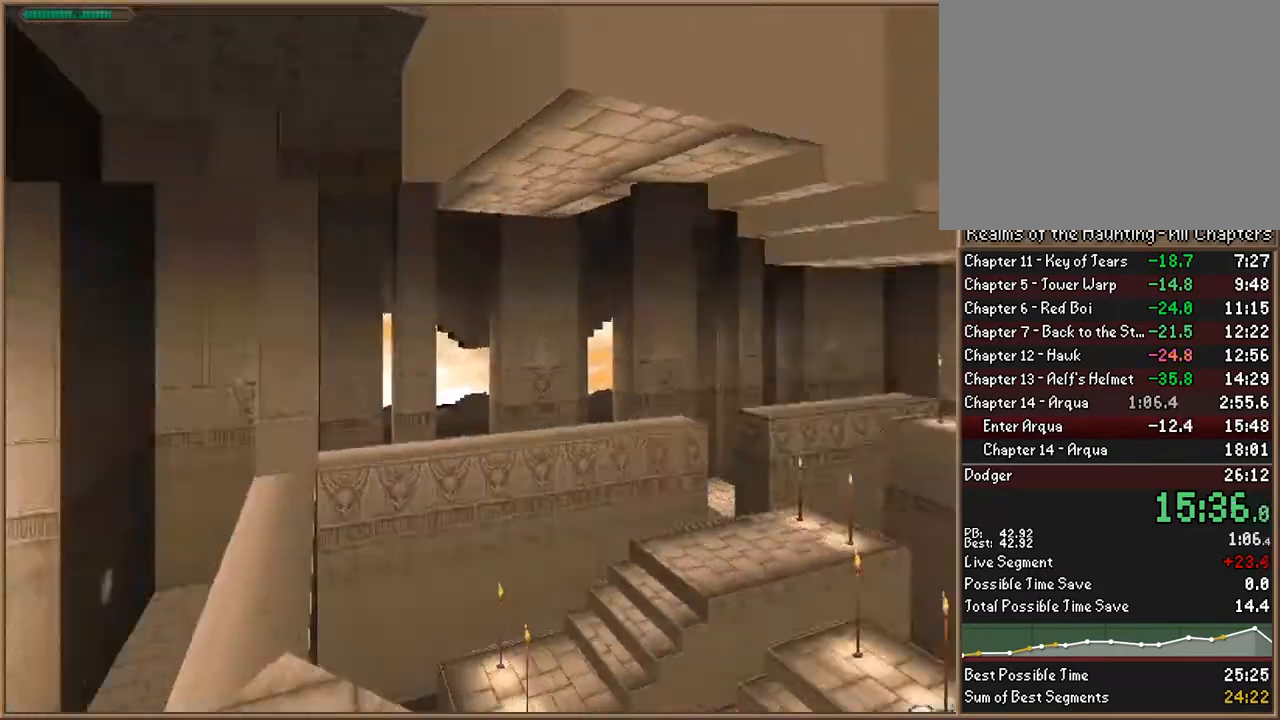
{"keys": ["a", "w"], "events": [[467, "a", "down"], [467, "w", "down"]]}
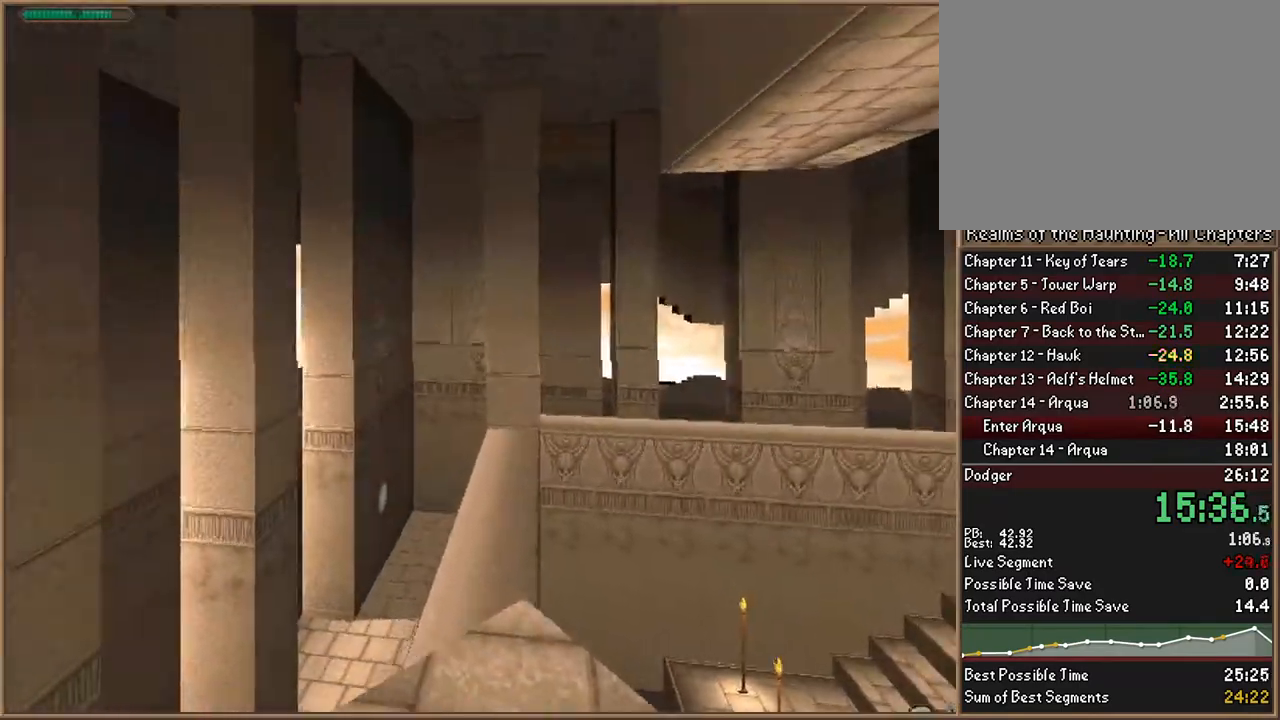
{"keys": ["w"], "events": [[67, "a", "up"]]}
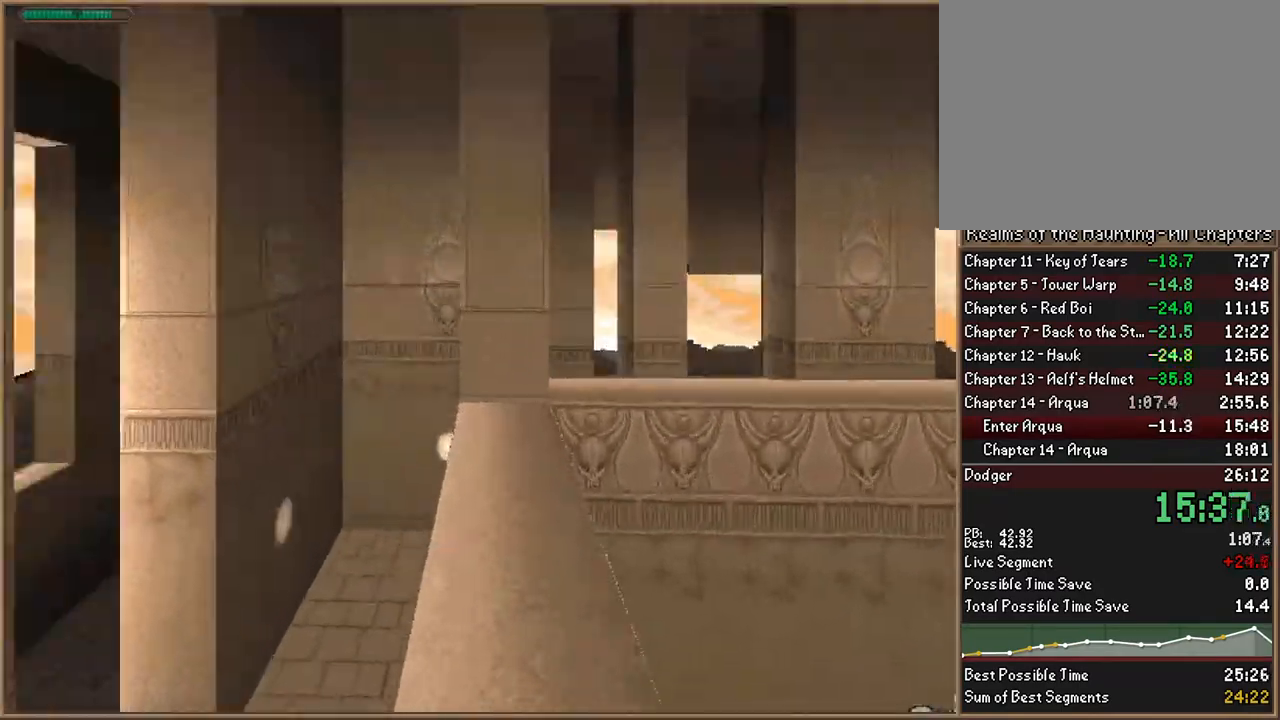
{"keys": ["w"], "events": [[300, "space", "down"], [467, "space", "up"]]}
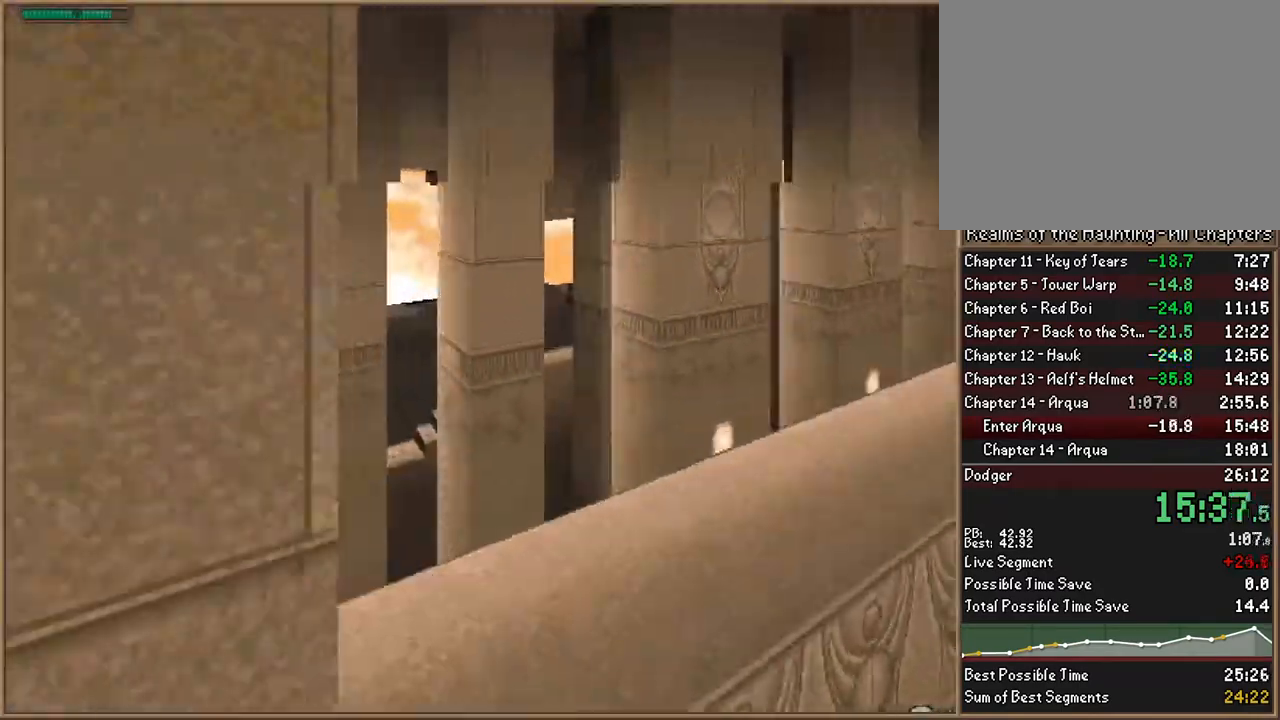
{"keys": ["w"], "events": []}
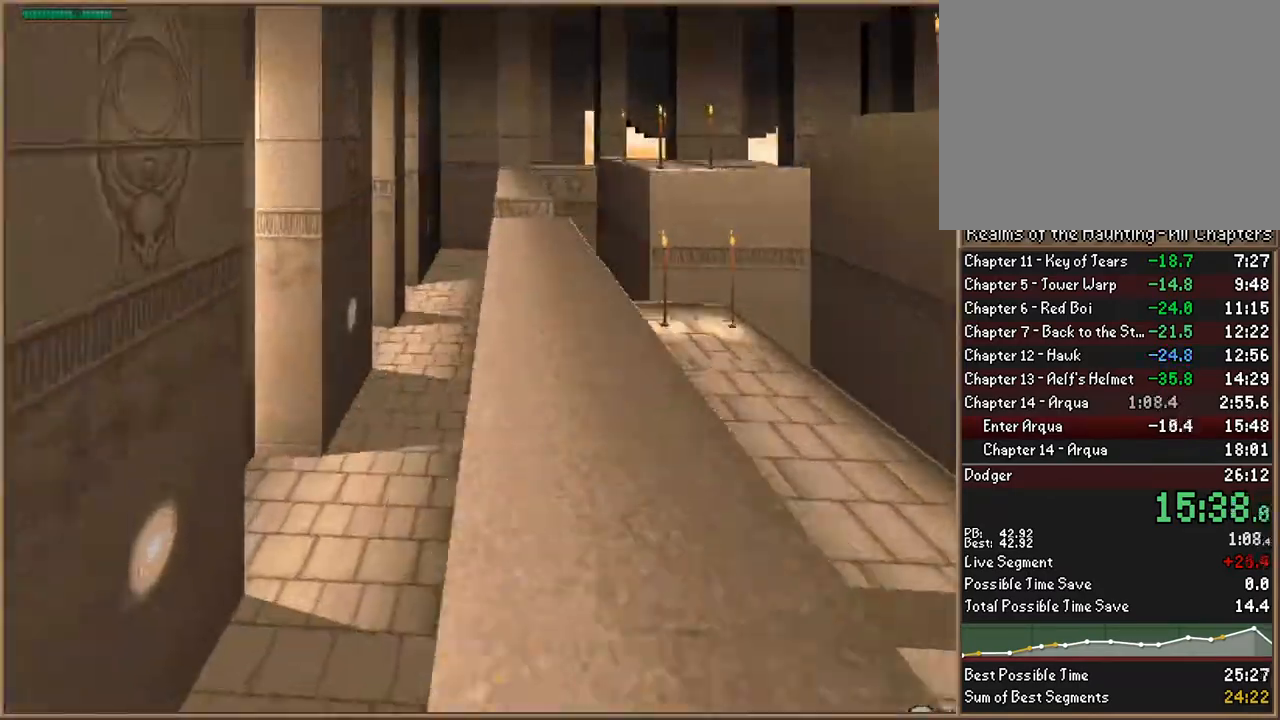
{"keys": ["w"], "events": []}
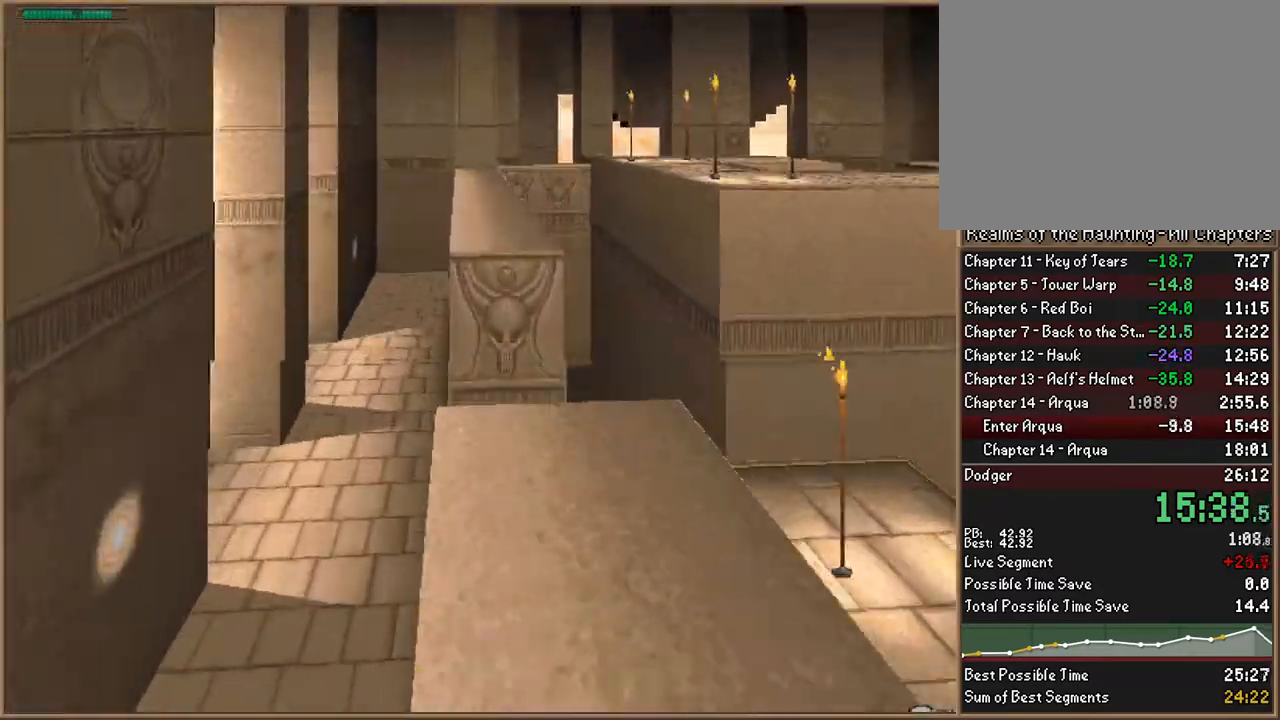
{"keys": ["w"], "events": [[167, "space", "down"], [267, "space", "up"]]}
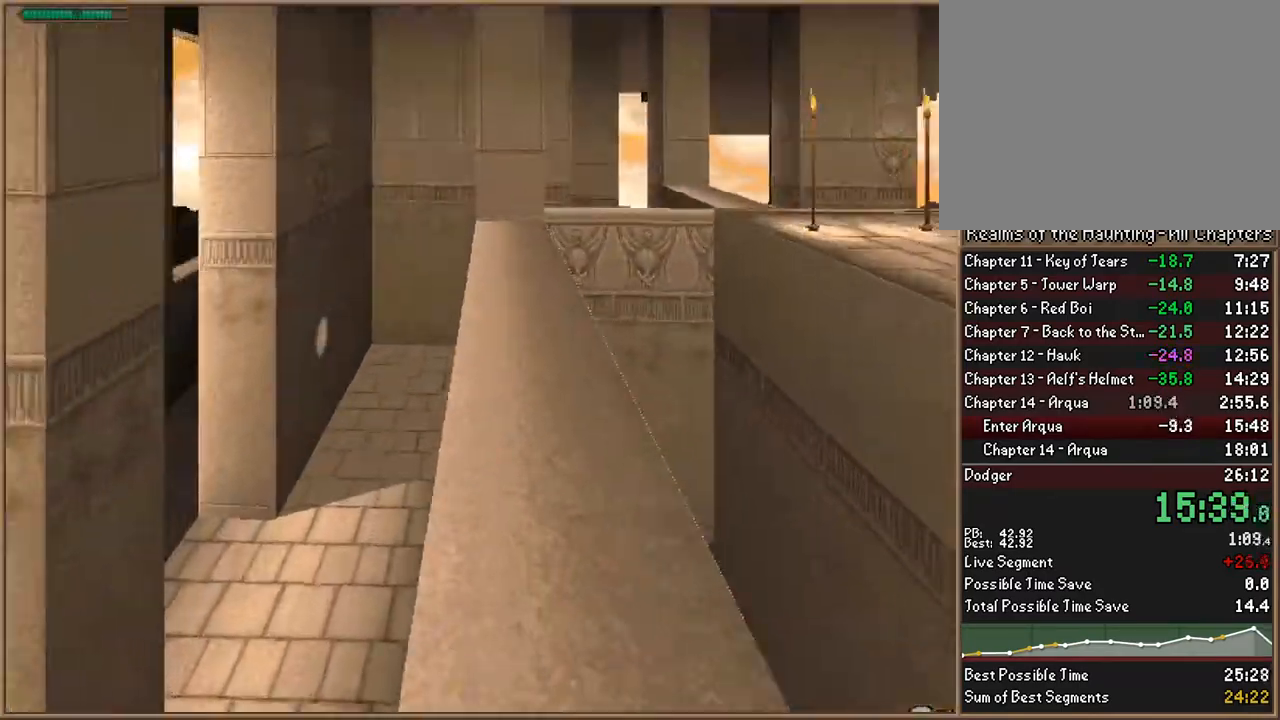
{"keys": ["w"], "events": [[267, "space", "down"], [433, "space", "up"]]}
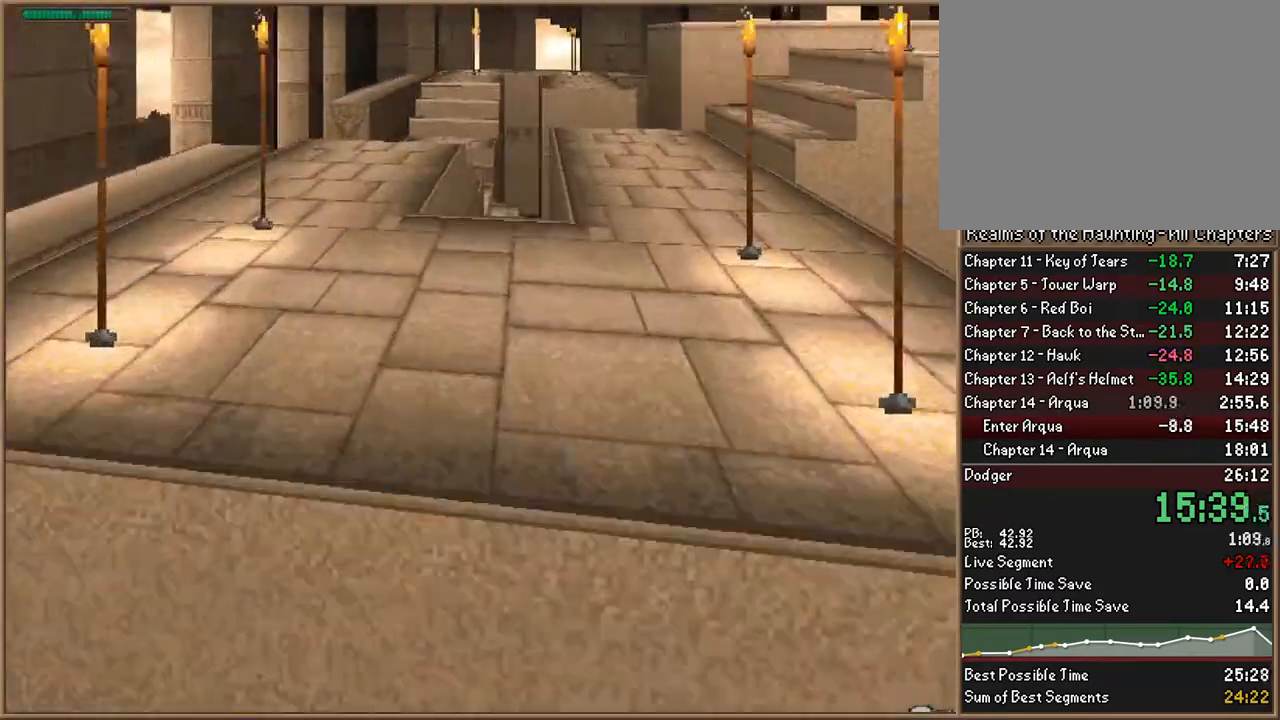
{"keys": ["w"], "events": [[100, "d", "down"], [300, "d", "up"]]}
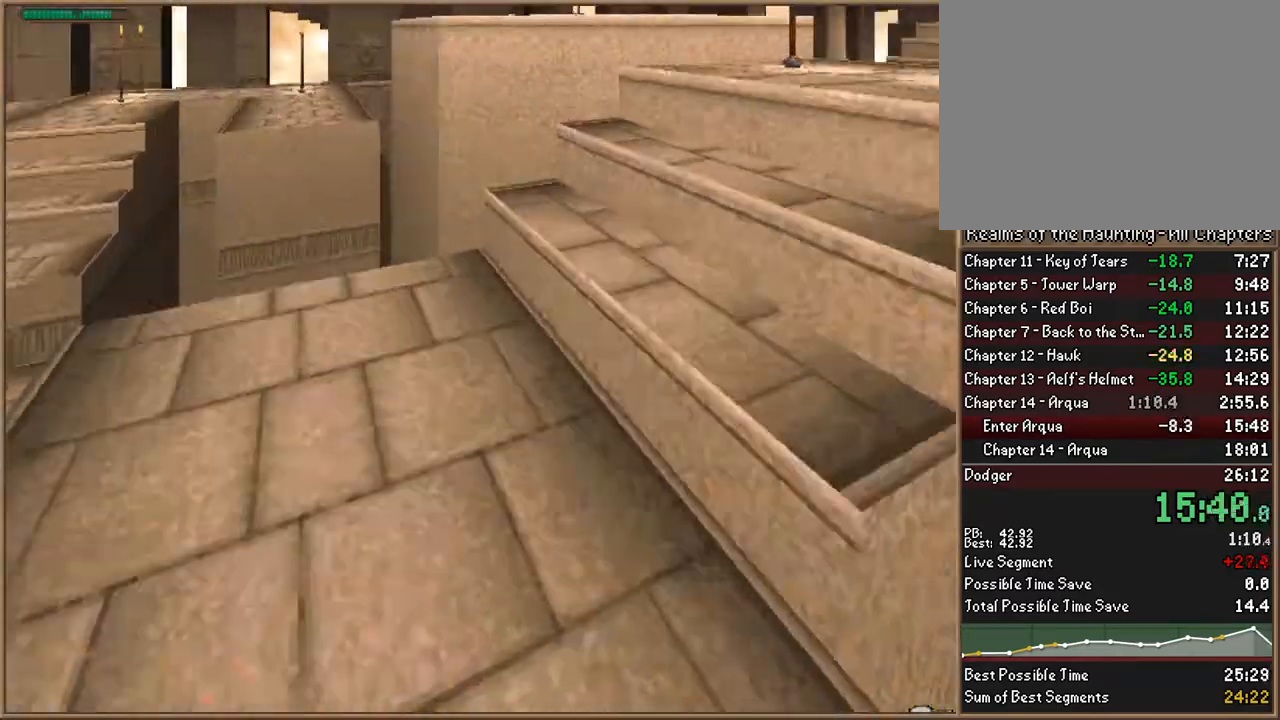
{"keys": ["w"], "events": [[67, "d", "down"], [400, "d", "up"]]}
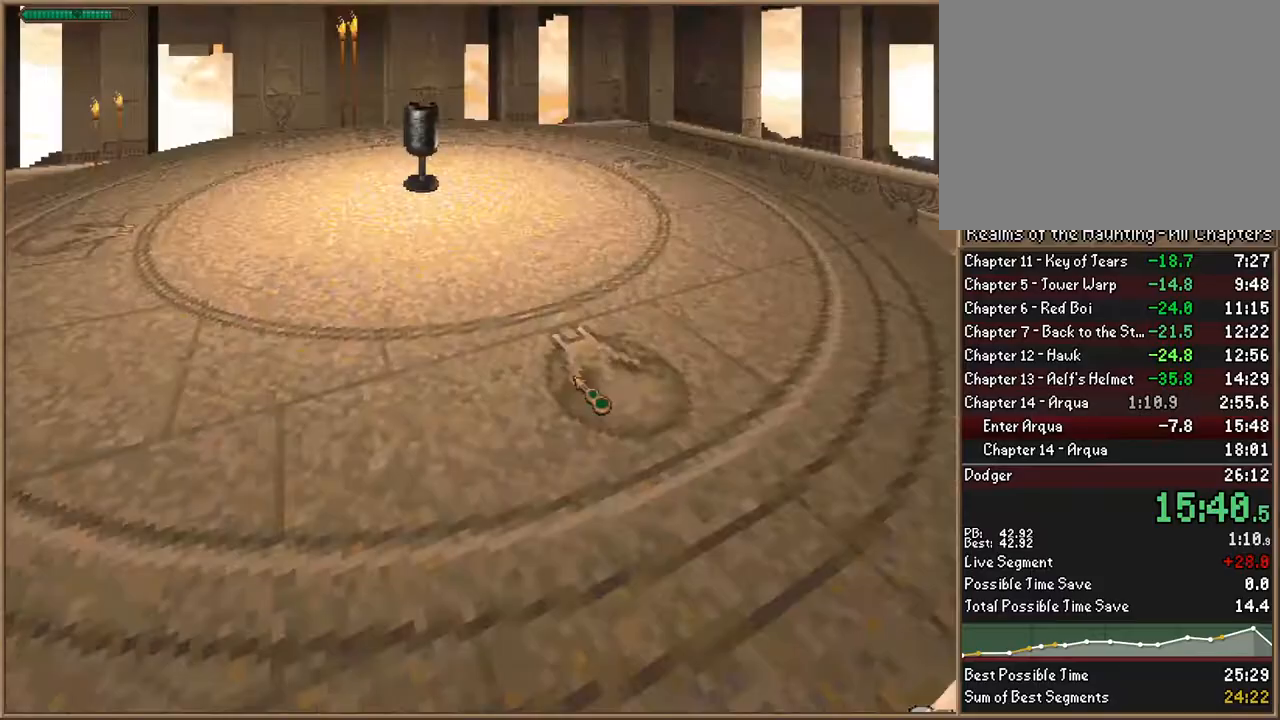
{"keys": [], "events": [[133, "w", "up"]]}
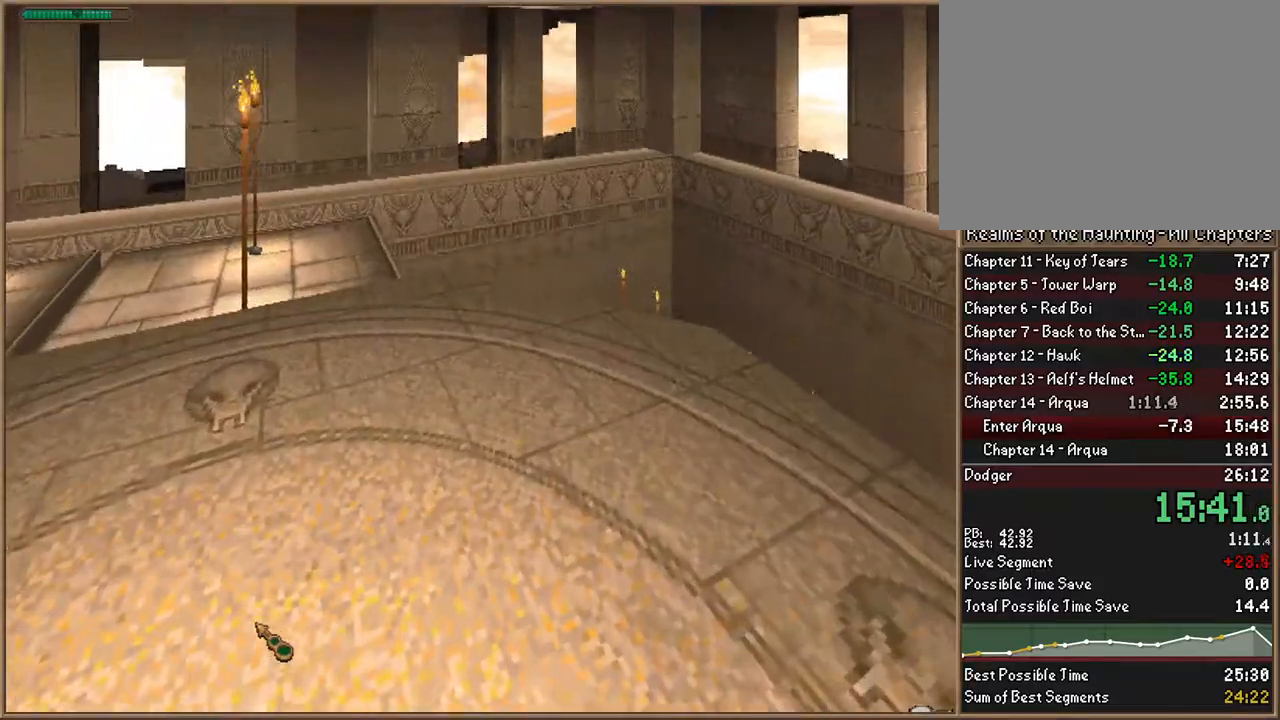
{"keys": [], "events": [[67, "s", "down"], [100, "s", "up"]]}
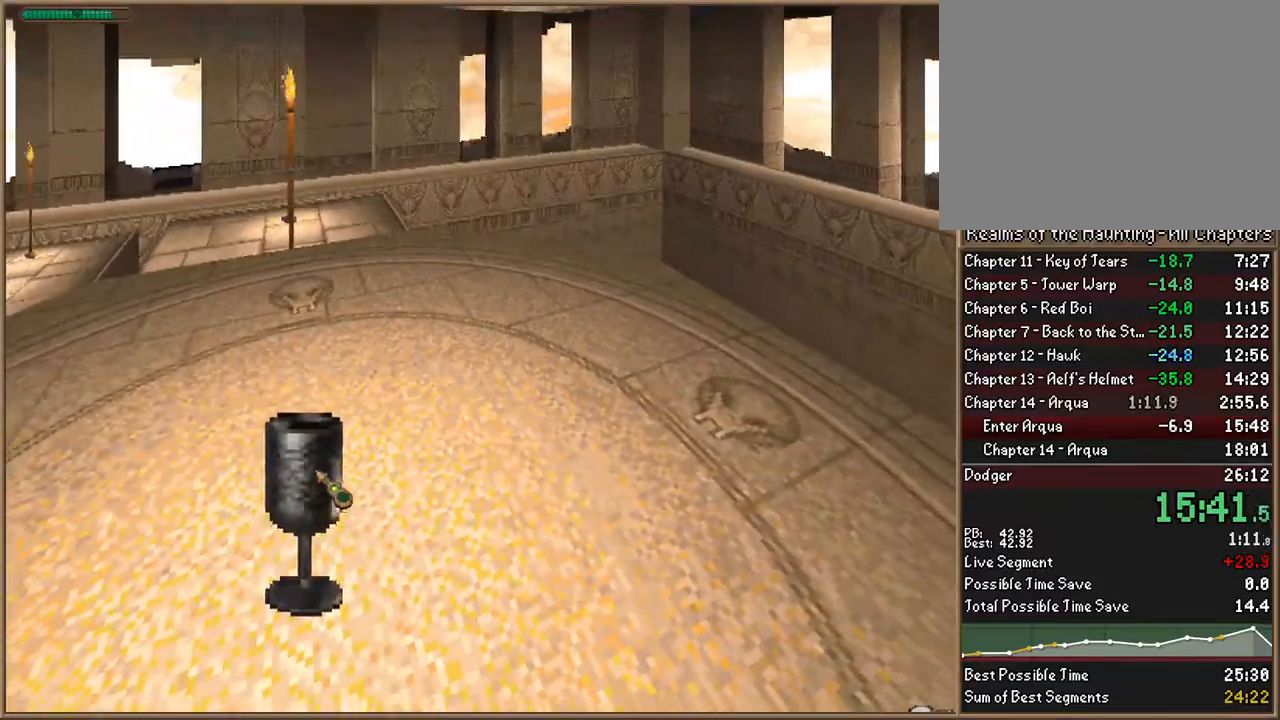
{"keys": ["w"], "events": [[367, "a", "down"], [367, "w", "down"], [500, "a", "up"]]}
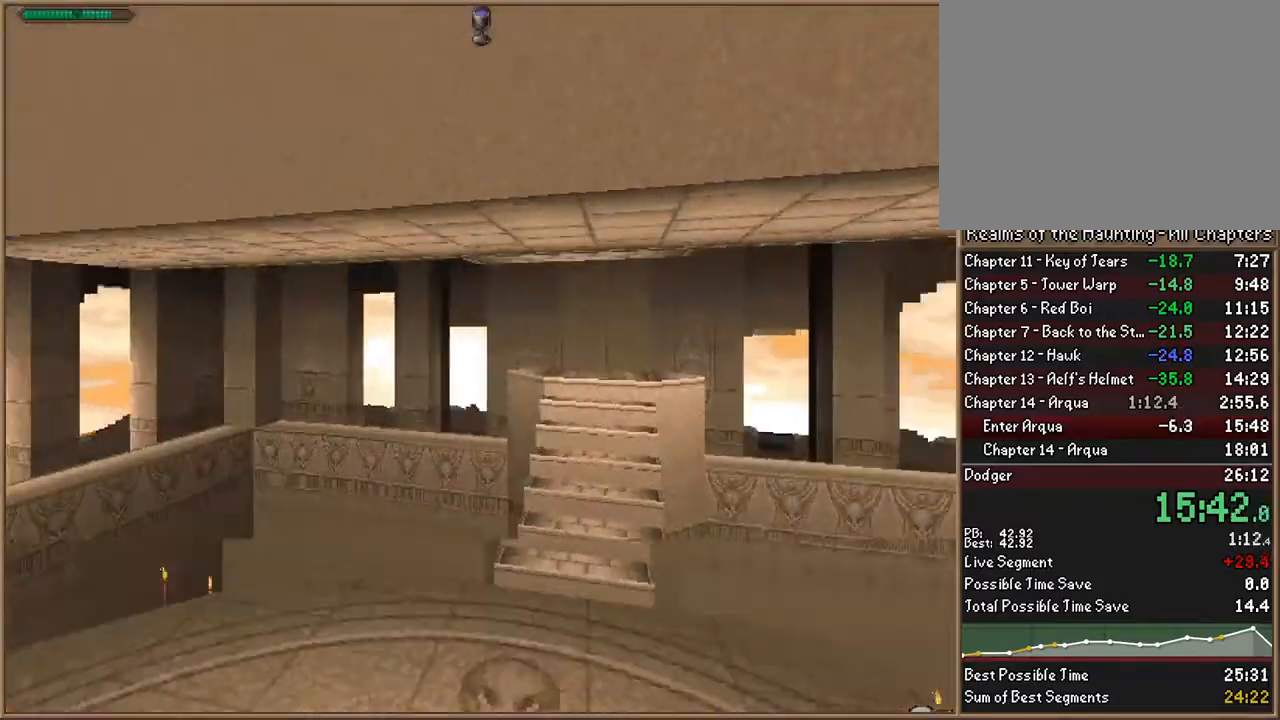
{"keys": ["w"], "events": []}
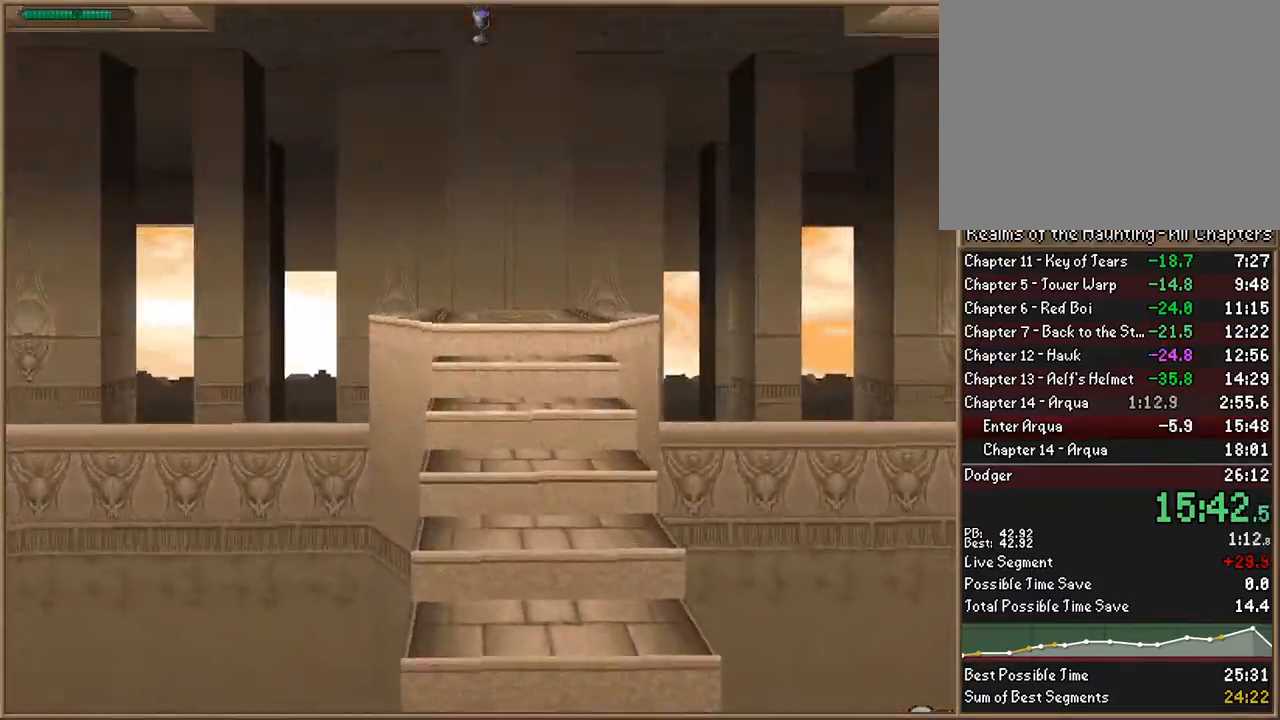
{"keys": ["space", "w"], "events": [[200, "space", "down"], [300, "space", "up"], [433, "space", "down"]]}